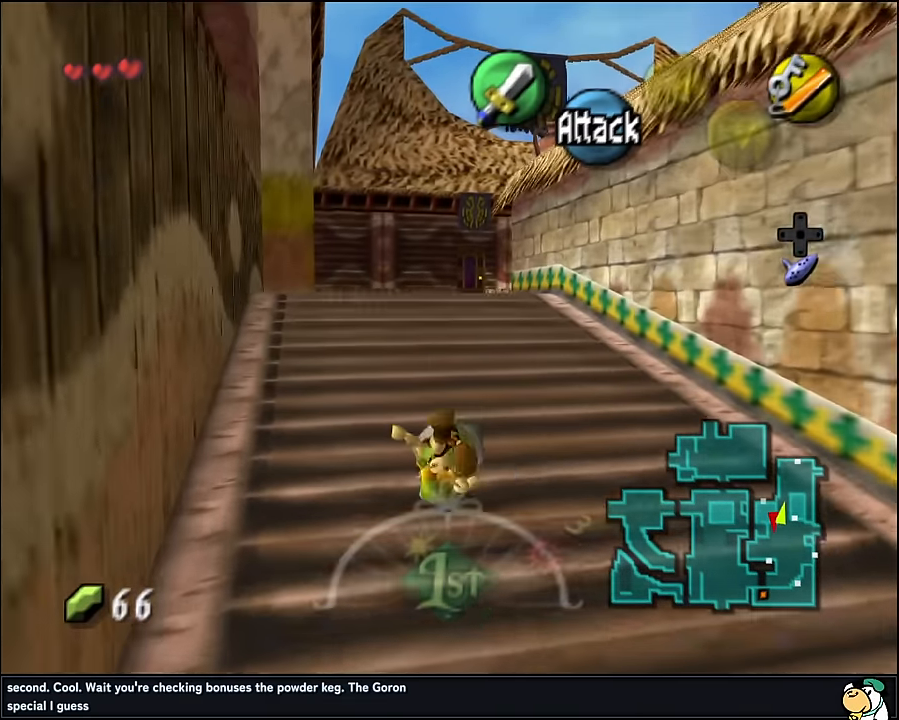
Gameplay with a controller (Nintendo layout); each line is a JSON object with the inputs held at the frame after it. "events" lists button and stick changes between this image and that frame as [ms after this image, input, new state], when the widget could be followed in between. Not read: L1 L3 R3.
{"buttons": ["A"], "left_stick": "up", "events": [[450, "A", "down"]]}
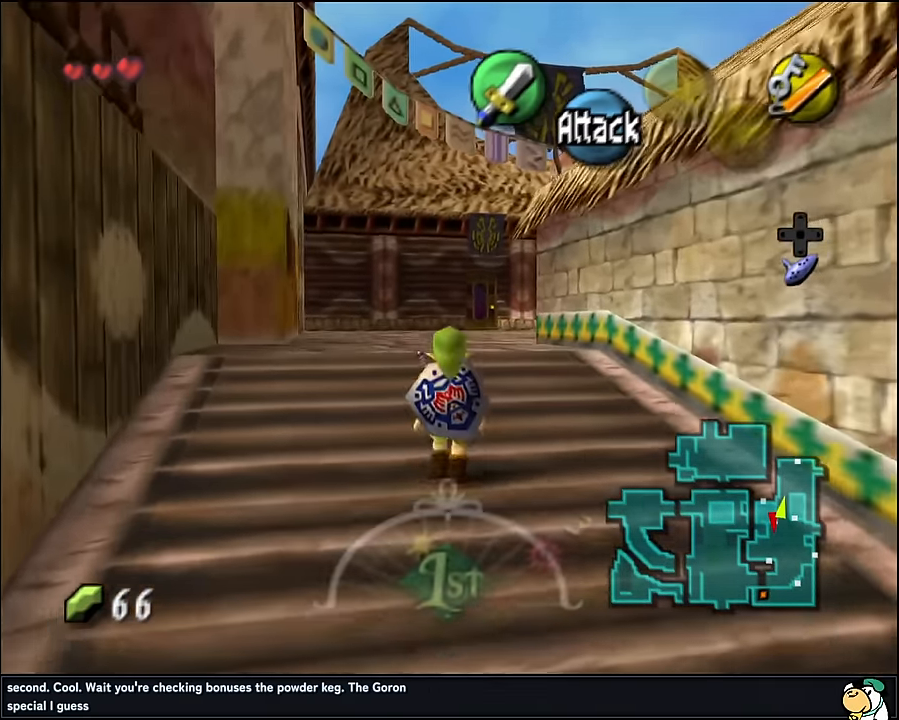
{"buttons": [], "left_stick": "up", "events": [[33, "A", "up"]]}
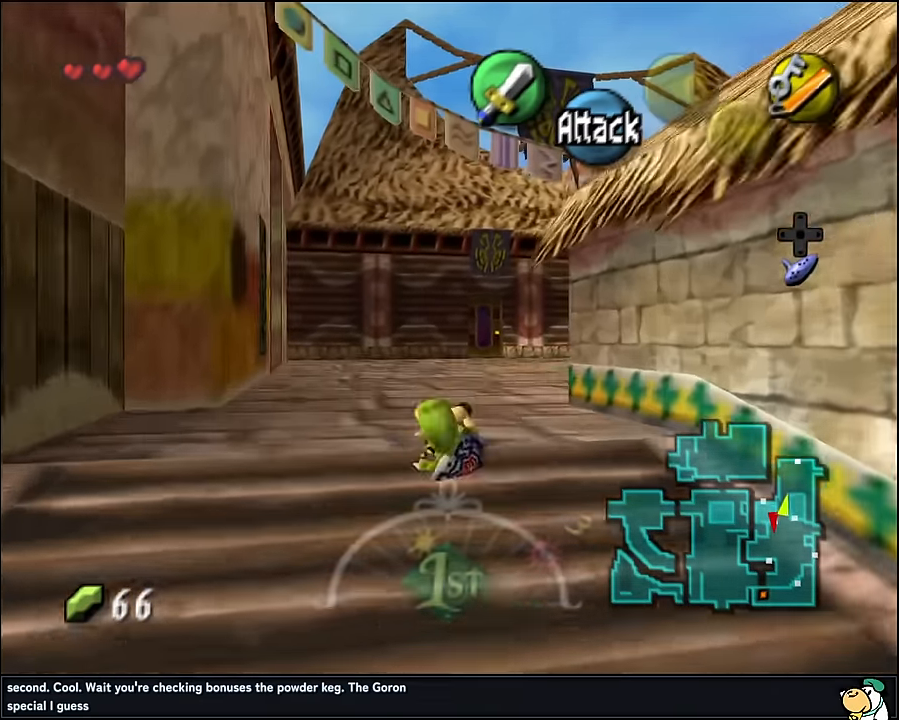
{"buttons": ["A"], "left_stick": "up", "events": [[266, "left_stick", "up-right"], [383, "A", "down"], [500, "left_stick", "up"]]}
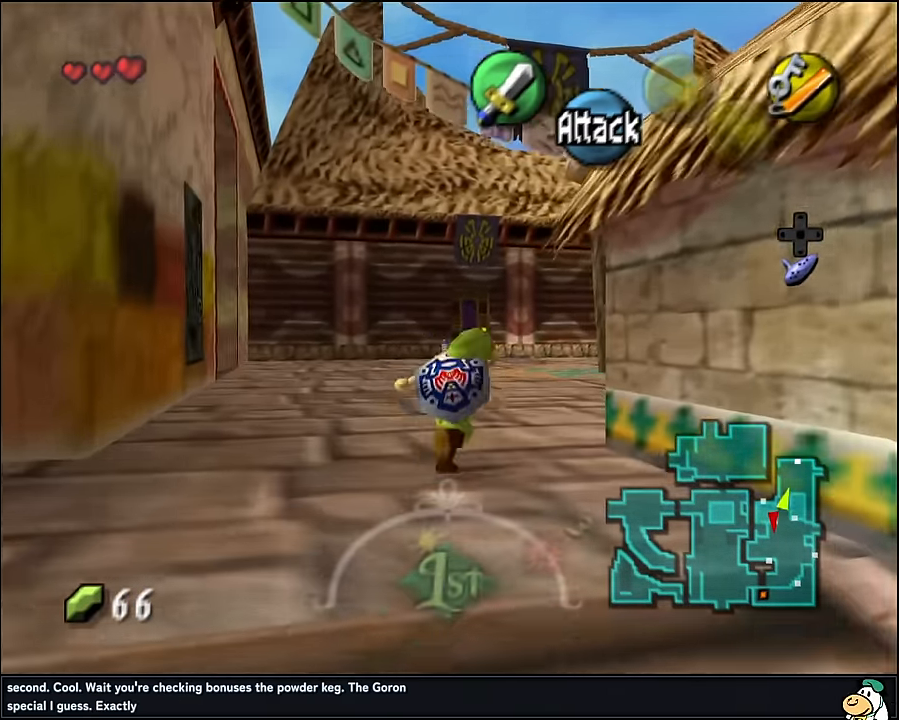
{"buttons": [], "left_stick": "up", "events": [[16, "A", "up"]]}
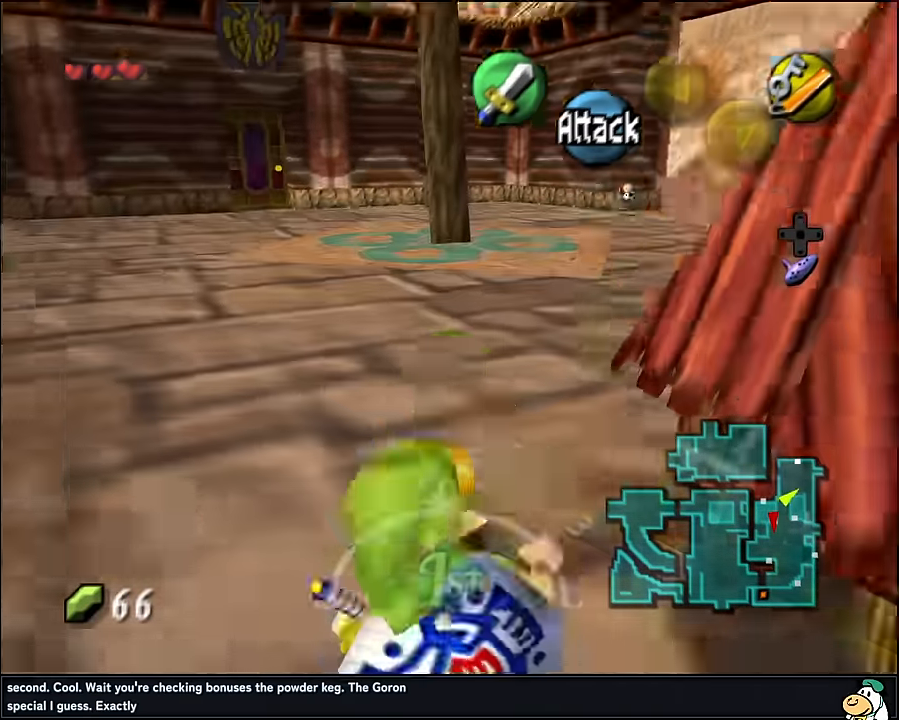
{"buttons": [], "left_stick": "up-right", "events": [[133, "left_stick", "up-right"]]}
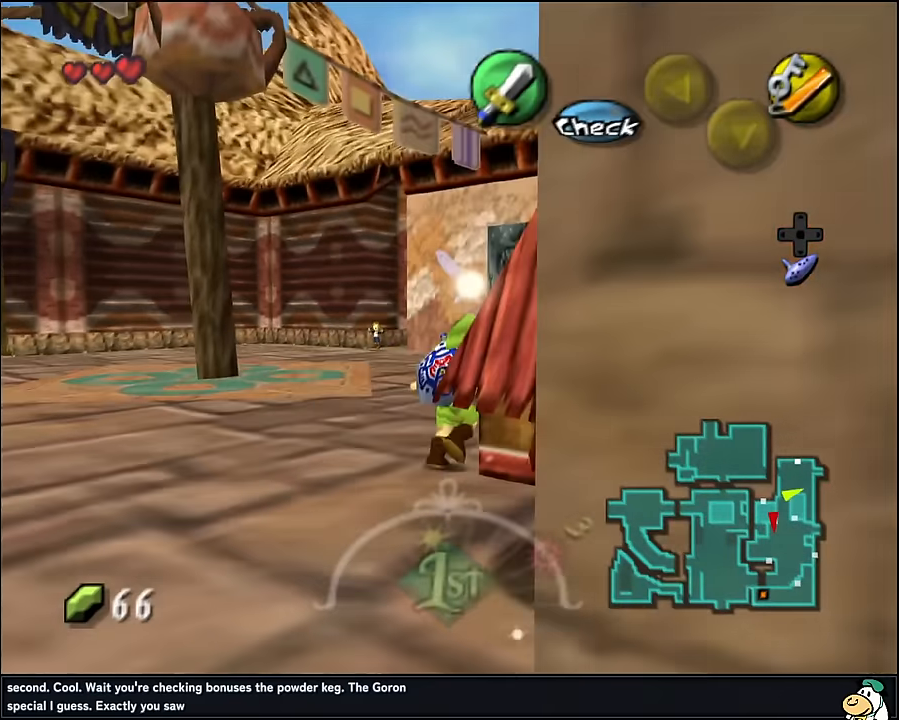
{"buttons": [], "left_stick": "up-right", "events": [[66, "A", "down"], [183, "A", "up"], [250, "A", "down"], [350, "A", "up"]]}
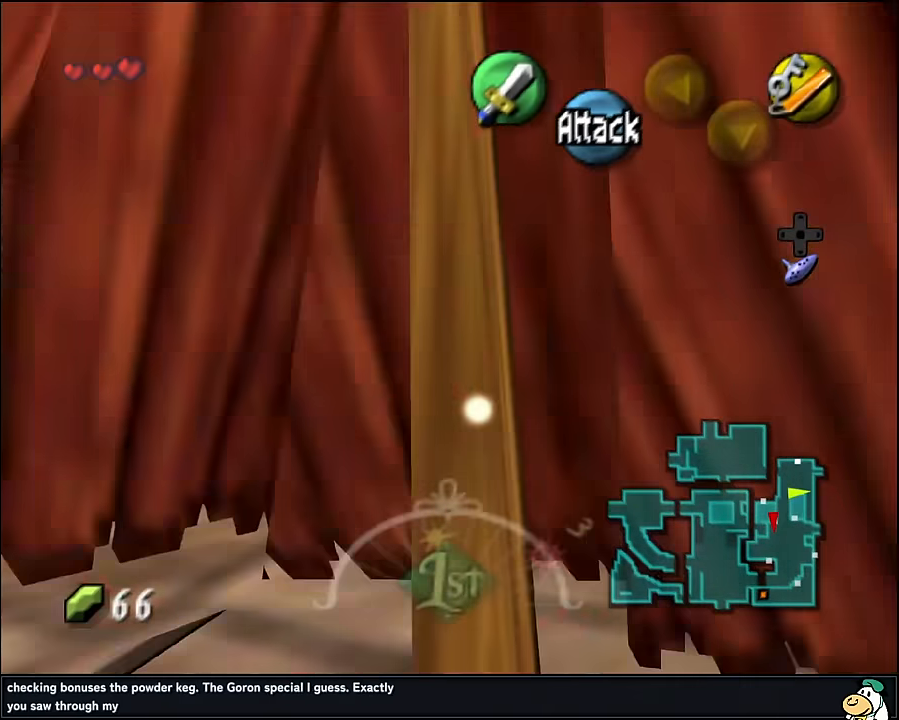
{"buttons": [], "left_stick": "up-right", "events": []}
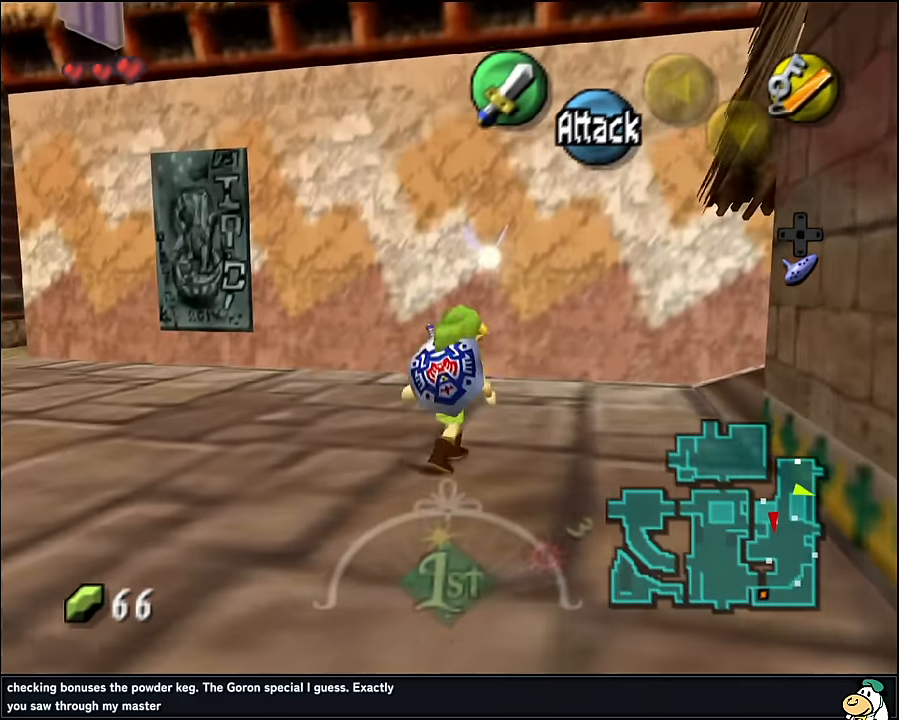
{"buttons": ["Z"], "left_stick": "up-right", "events": [[16, "left_stick", "right"], [216, "A", "down"], [283, "left_stick", "up-right"], [350, "A", "up"], [366, "Z", "down"]]}
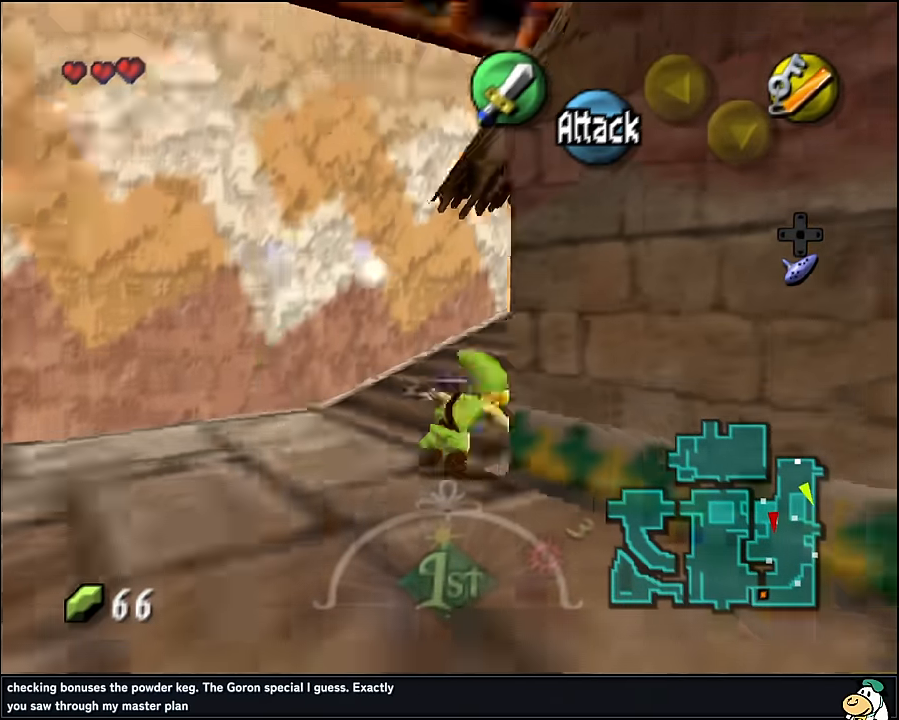
{"buttons": [], "left_stick": "up", "events": [[16, "Z", "up"], [16, "left_stick", "up"]]}
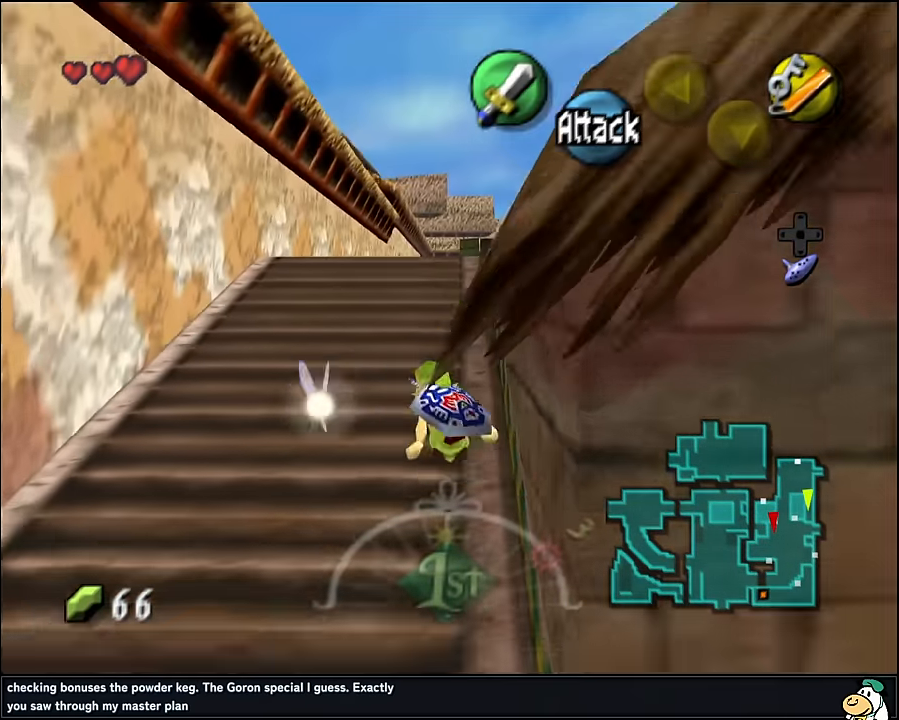
{"buttons": [], "left_stick": "up", "events": [[116, "A", "down"], [216, "A", "up"], [266, "A", "down"], [383, "A", "up"]]}
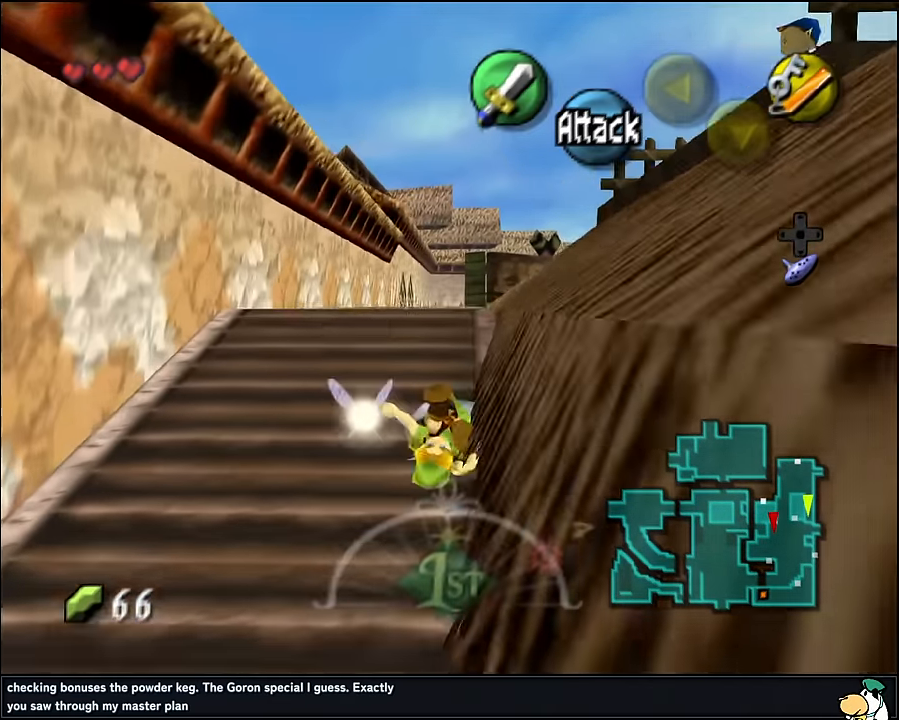
{"buttons": [], "left_stick": "up", "events": [[400, "A", "down"], [500, "A", "up"]]}
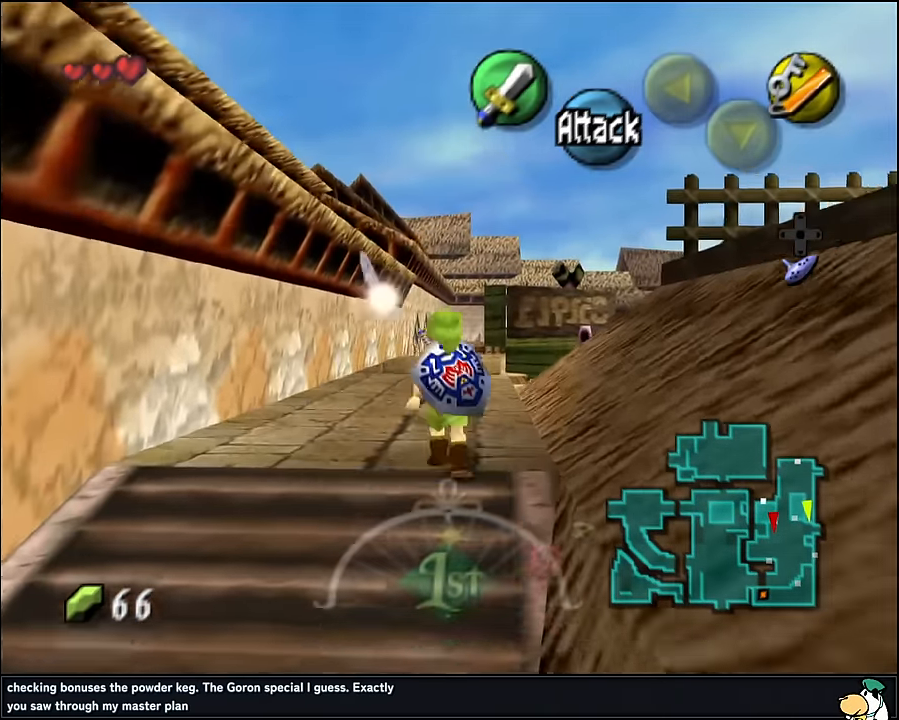
{"buttons": [], "left_stick": "up", "events": [[50, "A", "down"], [166, "A", "up"]]}
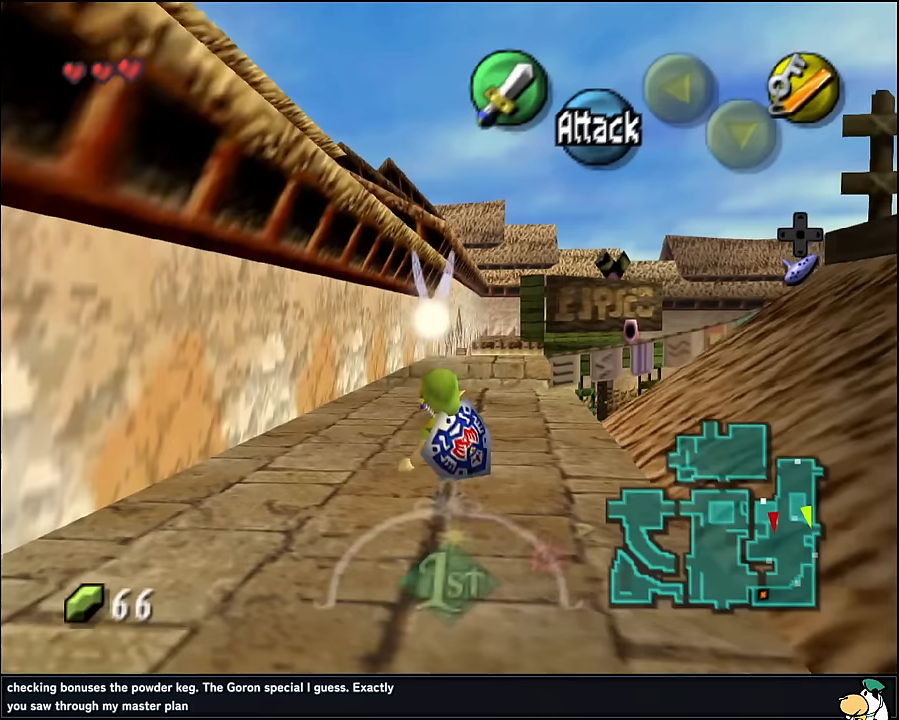
{"buttons": [], "left_stick": "up", "events": [[417, "A", "down"], [467, "A", "up"]]}
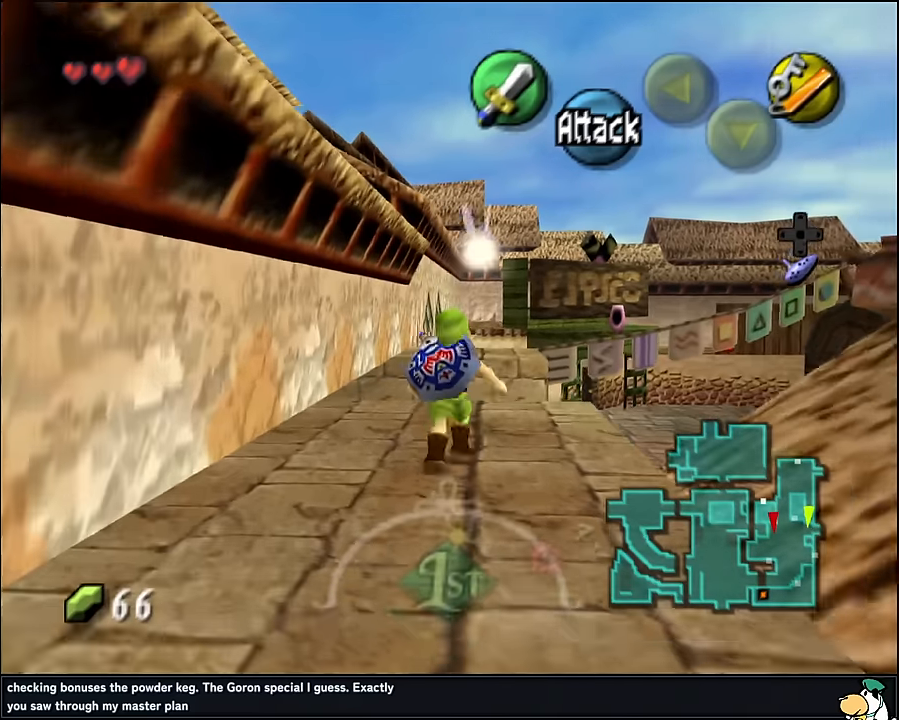
{"buttons": [], "left_stick": "up", "events": [[67, "A", "down"], [150, "A", "up"], [217, "A", "down"], [300, "A", "up"], [383, "A", "down"], [483, "A", "up"]]}
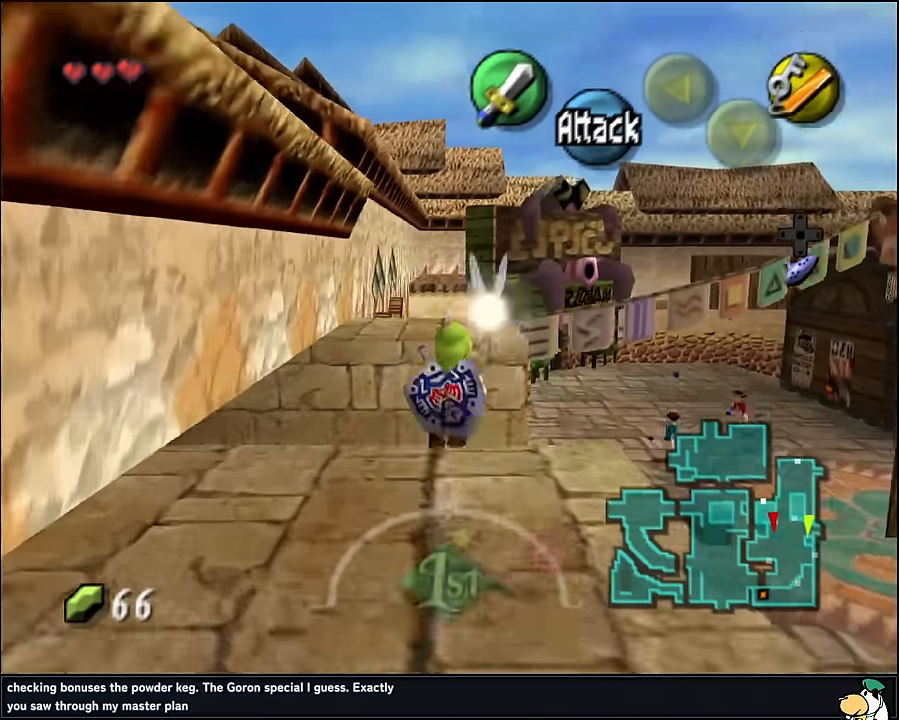
{"buttons": [], "left_stick": "up", "events": []}
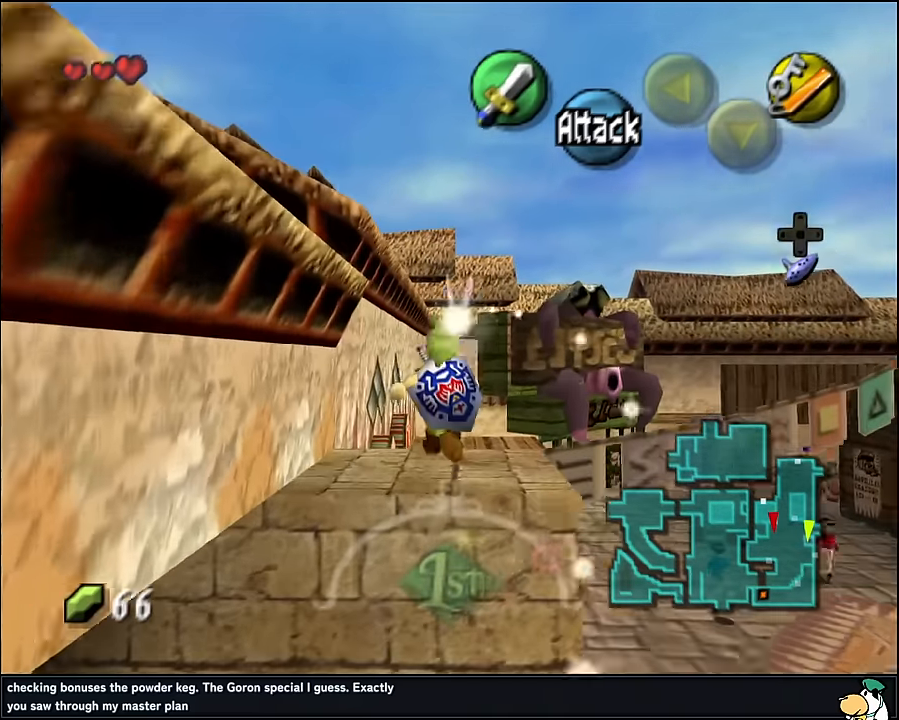
{"buttons": [], "left_stick": "up", "events": []}
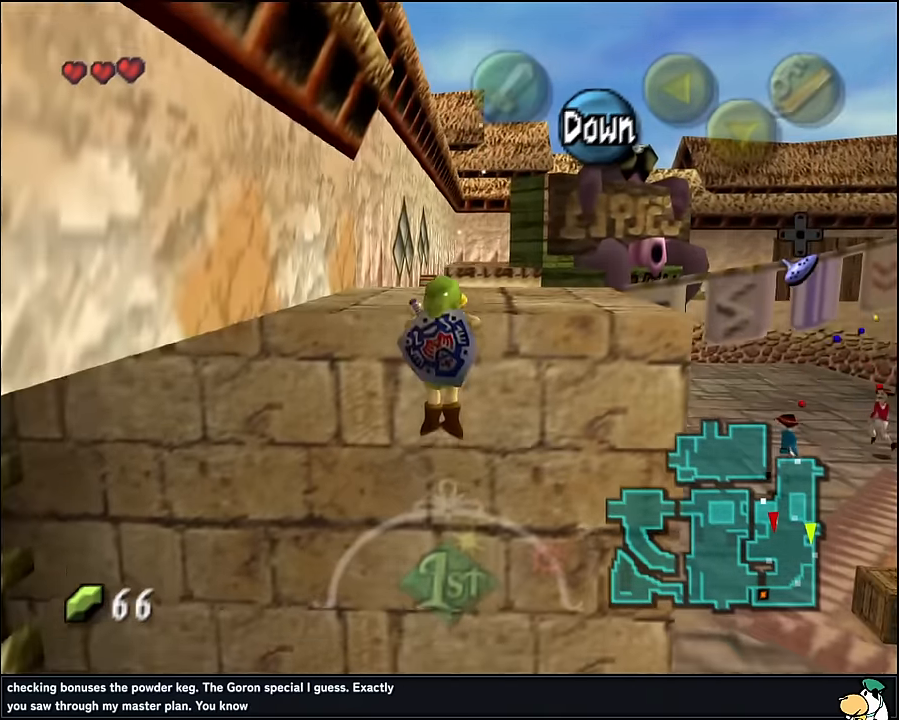
{"buttons": [], "left_stick": "up", "events": []}
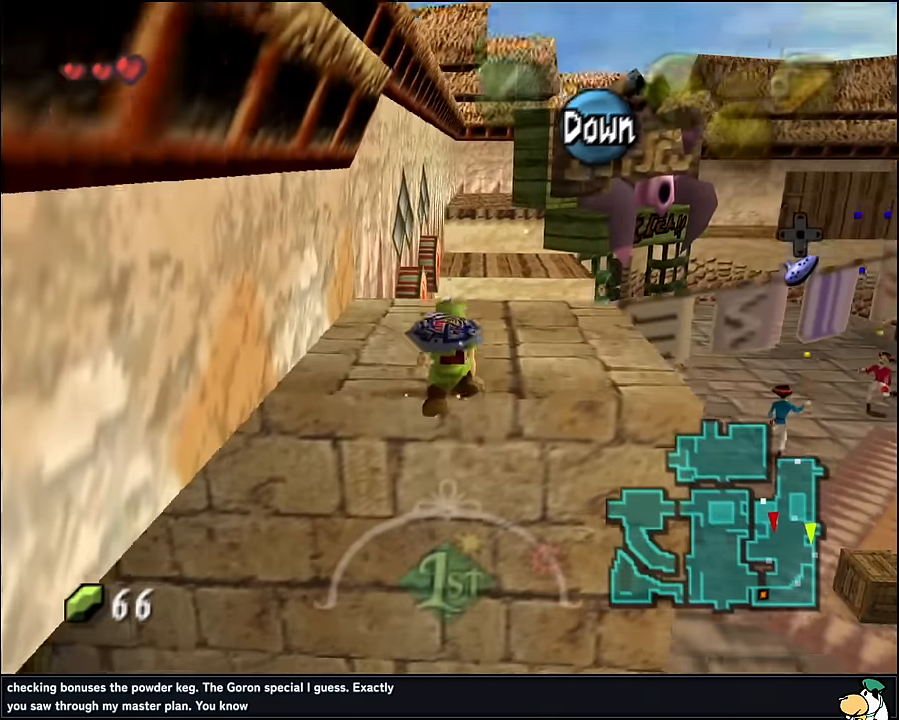
{"buttons": [], "left_stick": "up", "events": []}
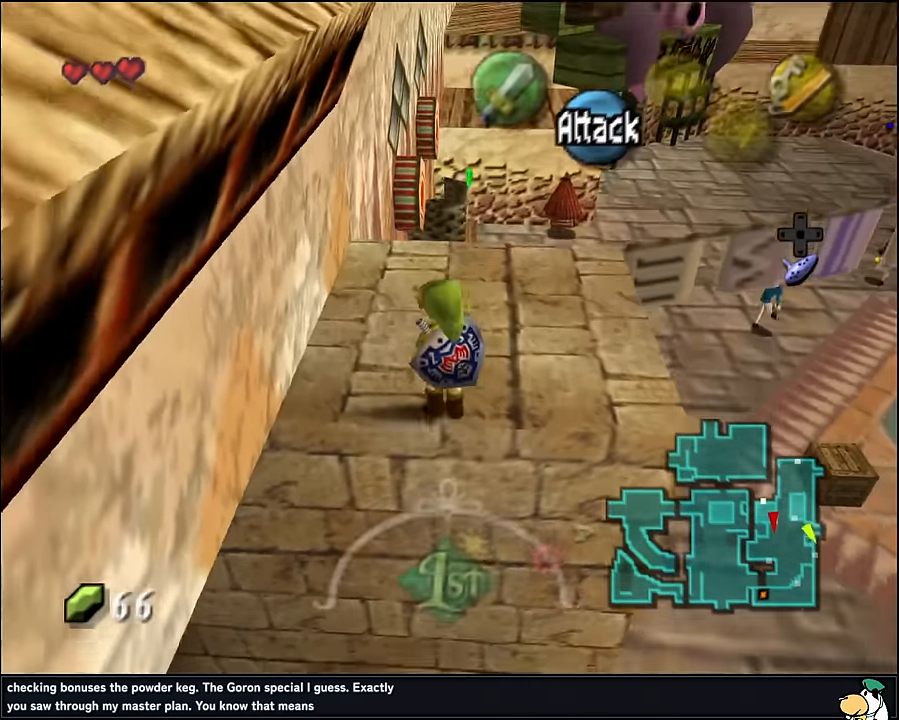
{"buttons": [], "left_stick": "up", "events": [[383, "A", "down"], [467, "A", "up"]]}
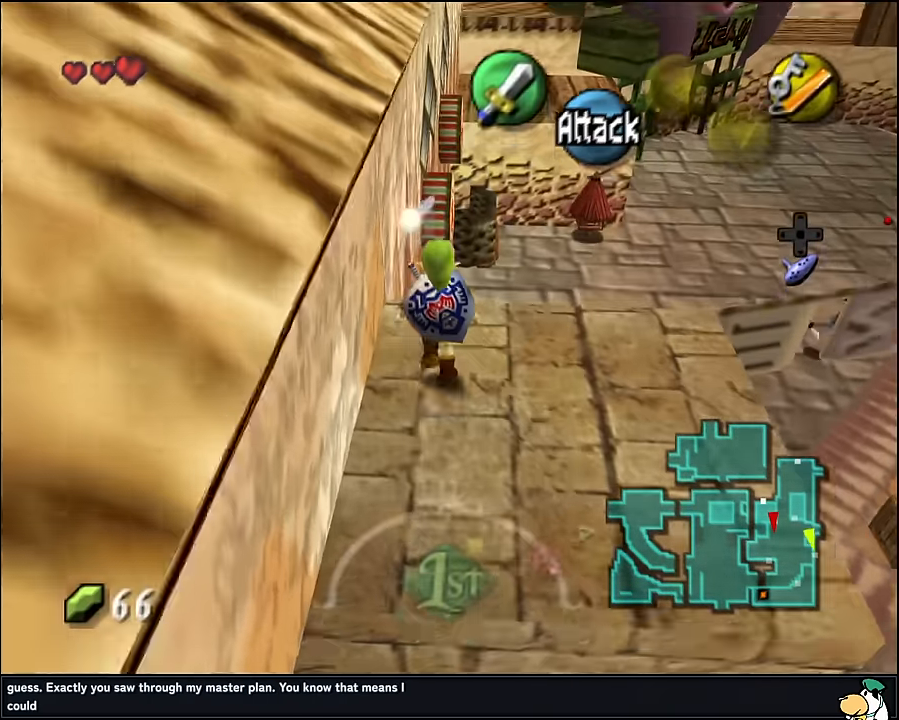
{"buttons": [], "left_stick": "down", "events": [[500, "left_stick", "down"]]}
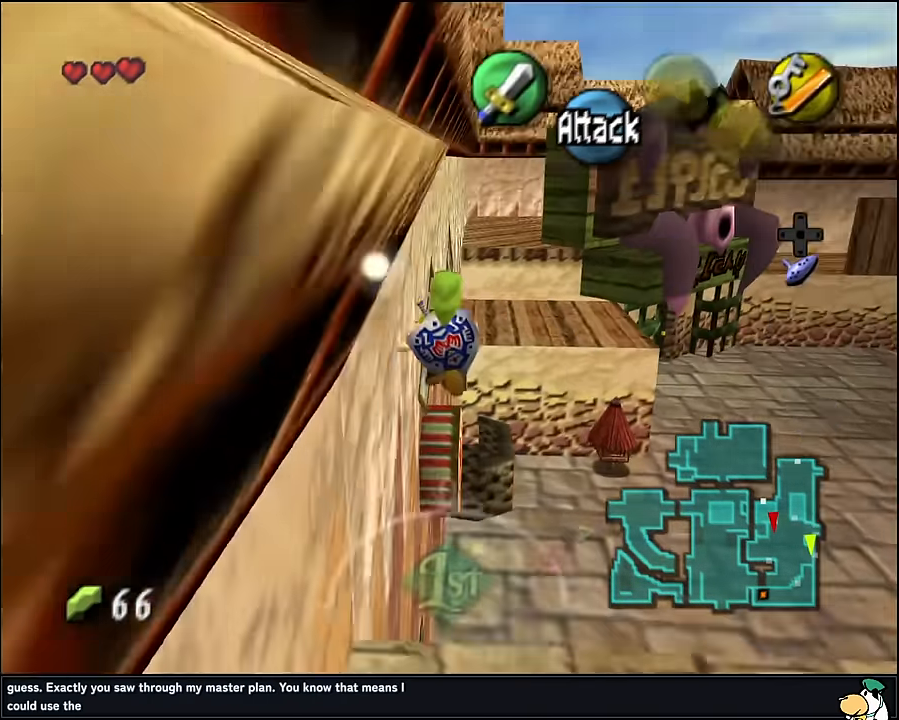
{"buttons": [], "left_stick": "center", "events": [[450, "left_stick", "center"]]}
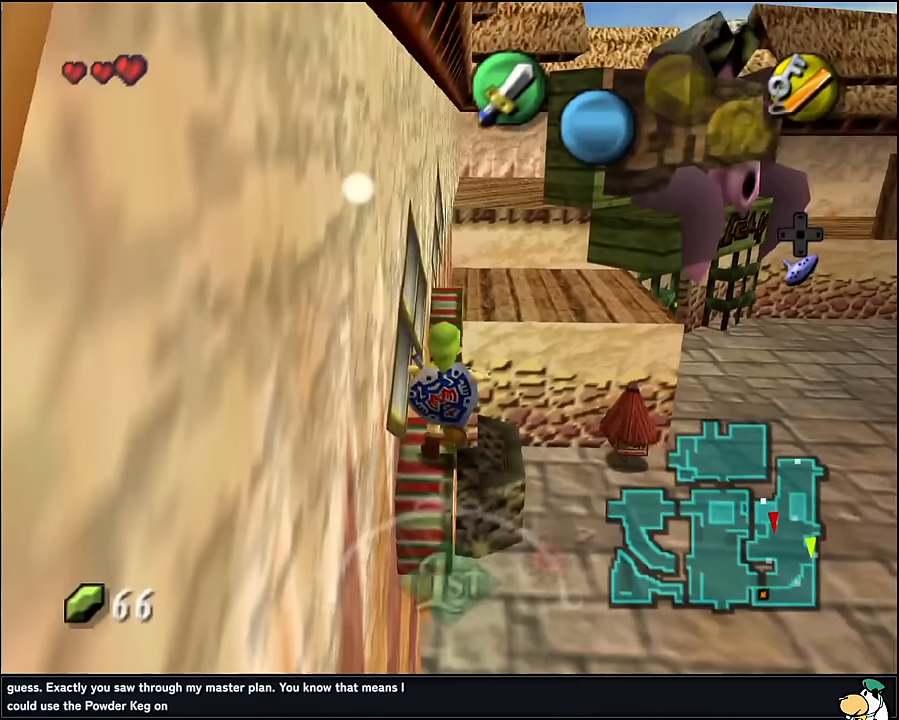
{"buttons": ["R1"], "left_stick": "center", "events": [[317, "left_stick", "up"], [433, "left_stick", "center"], [450, "R1", "down"]]}
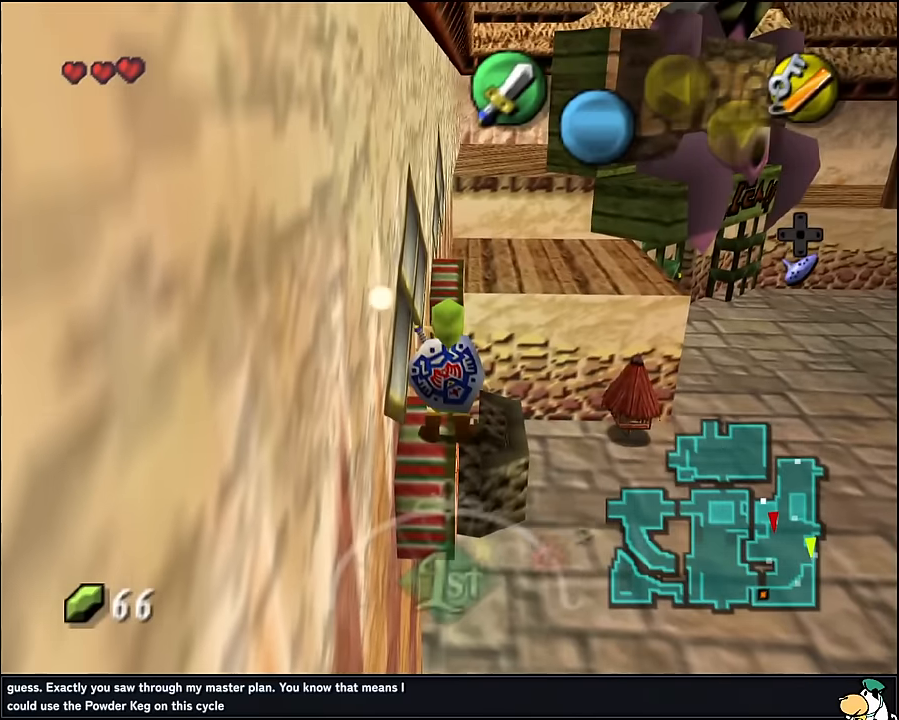
{"buttons": ["R1"], "left_stick": "center", "events": [[17, "B", "down"], [83, "B", "up"], [167, "B", "down"], [250, "B", "up"]]}
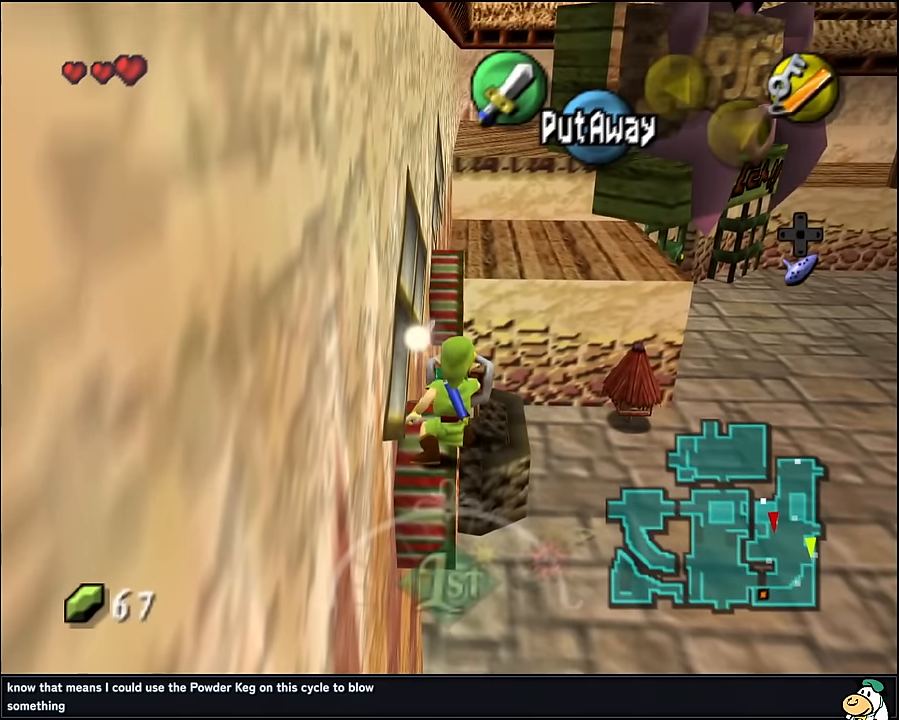
{"buttons": ["A"], "left_stick": "up", "events": [[17, "R1", "up"], [267, "left_stick", "up"], [400, "A", "down"]]}
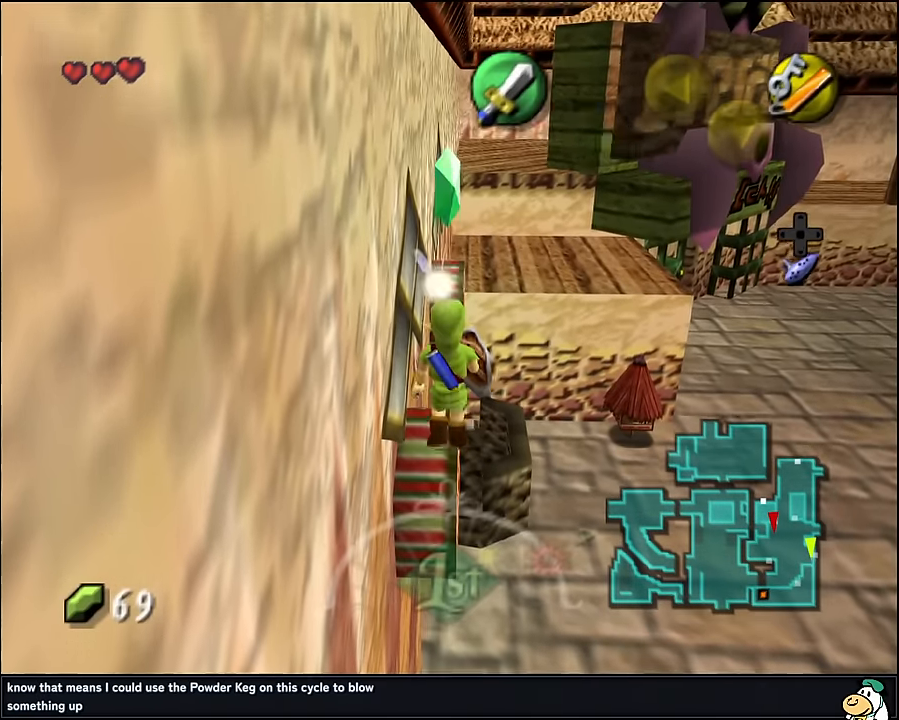
{"buttons": [], "left_stick": "up", "events": [[17, "A", "up"]]}
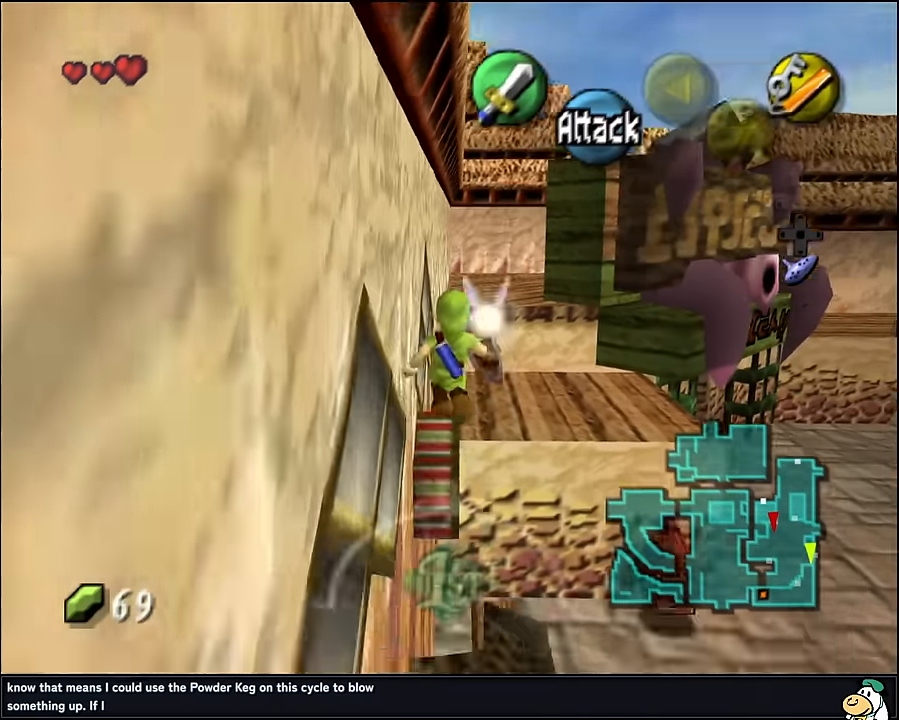
{"buttons": [], "left_stick": "center", "events": [[50, "left_stick", "center"], [100, "left_stick", "down"], [383, "left_stick", "center"]]}
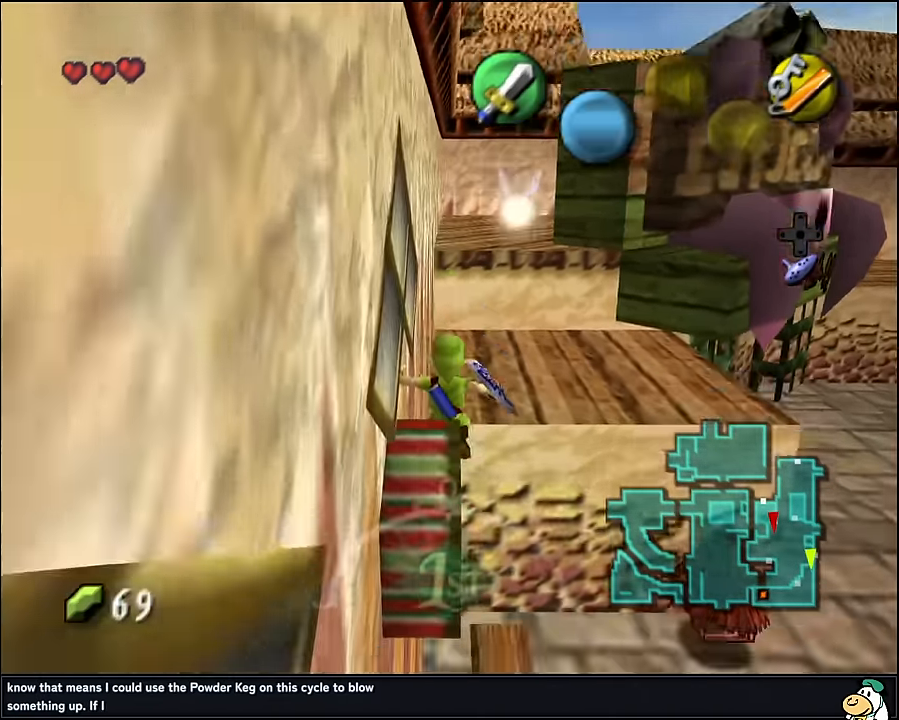
{"buttons": [], "left_stick": "center", "events": []}